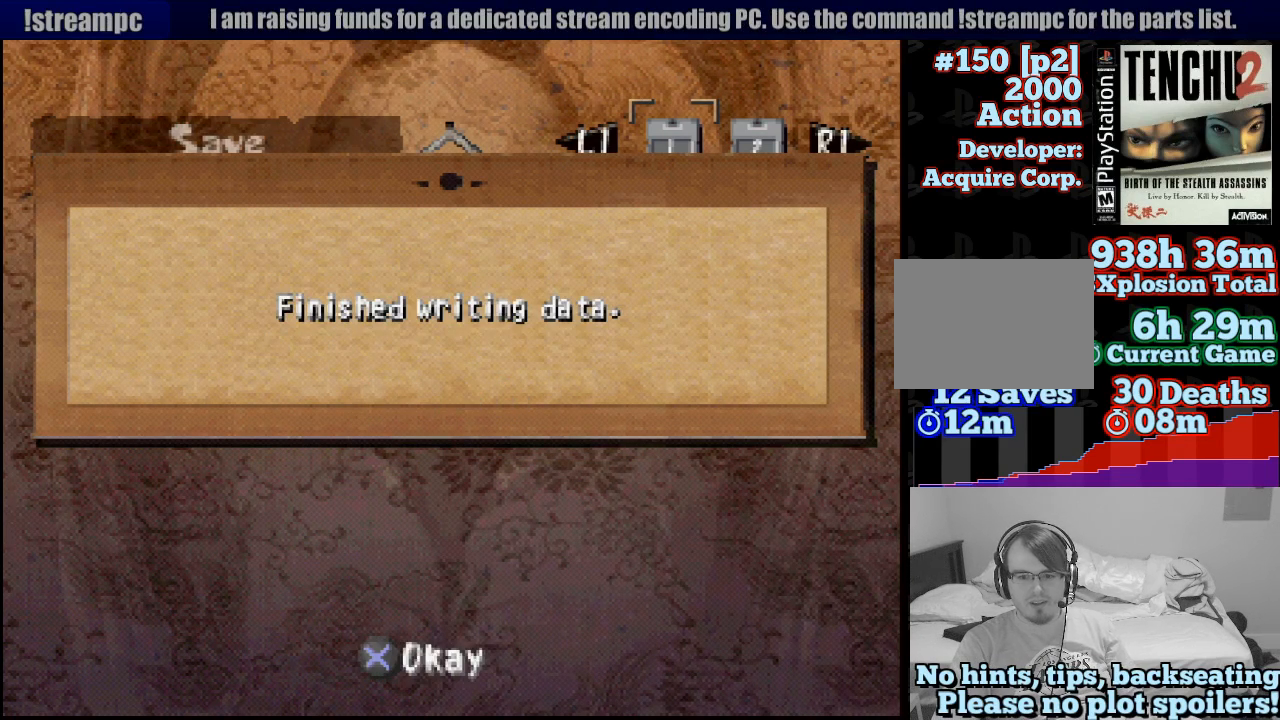
Gameplay with a controller (PlayStation layout); each line is a JSON object with the inputs held at the frame after it. "events" lists button and stick changes between this image and that frame as [ms after this image, input, new state], when the widget could be followed in between. Not read: L3 R3 SELECT.
{"buttons": [], "left_stick": "center", "right_stick": "center", "events": [[233, "CROSS", "down"], [383, "CROSS", "up"]]}
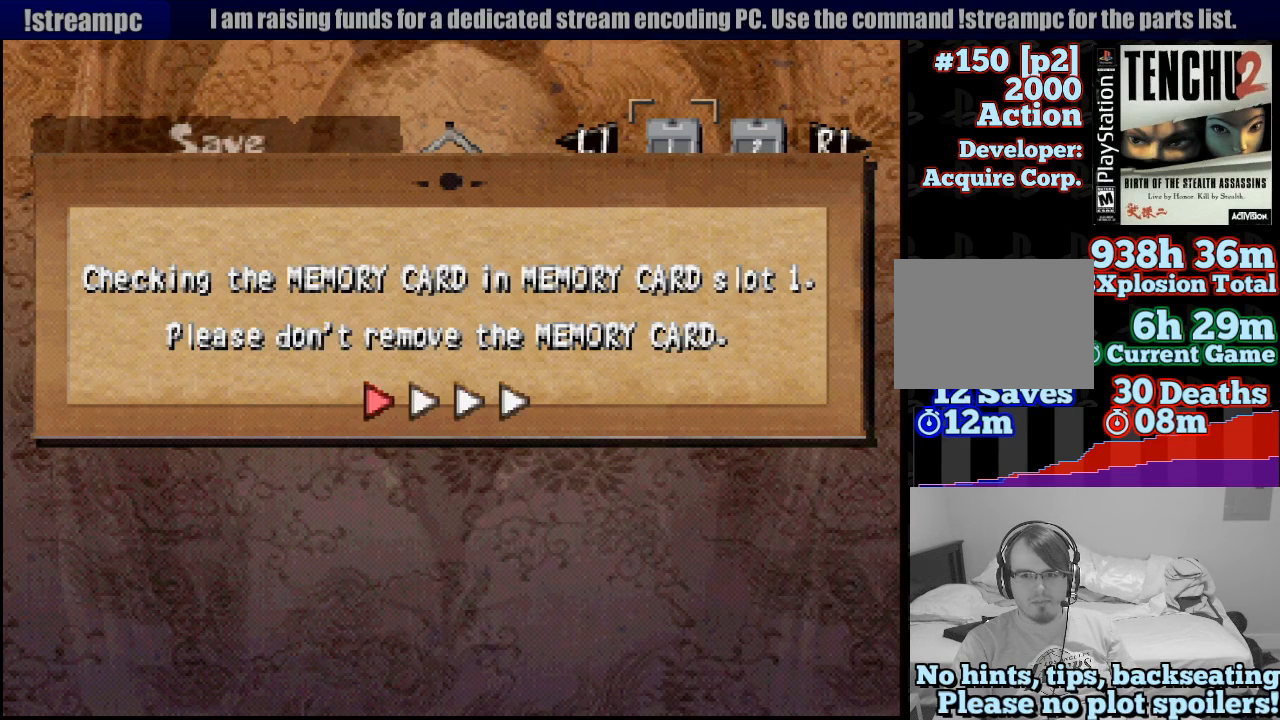
{"buttons": [], "left_stick": "center", "right_stick": "center", "events": []}
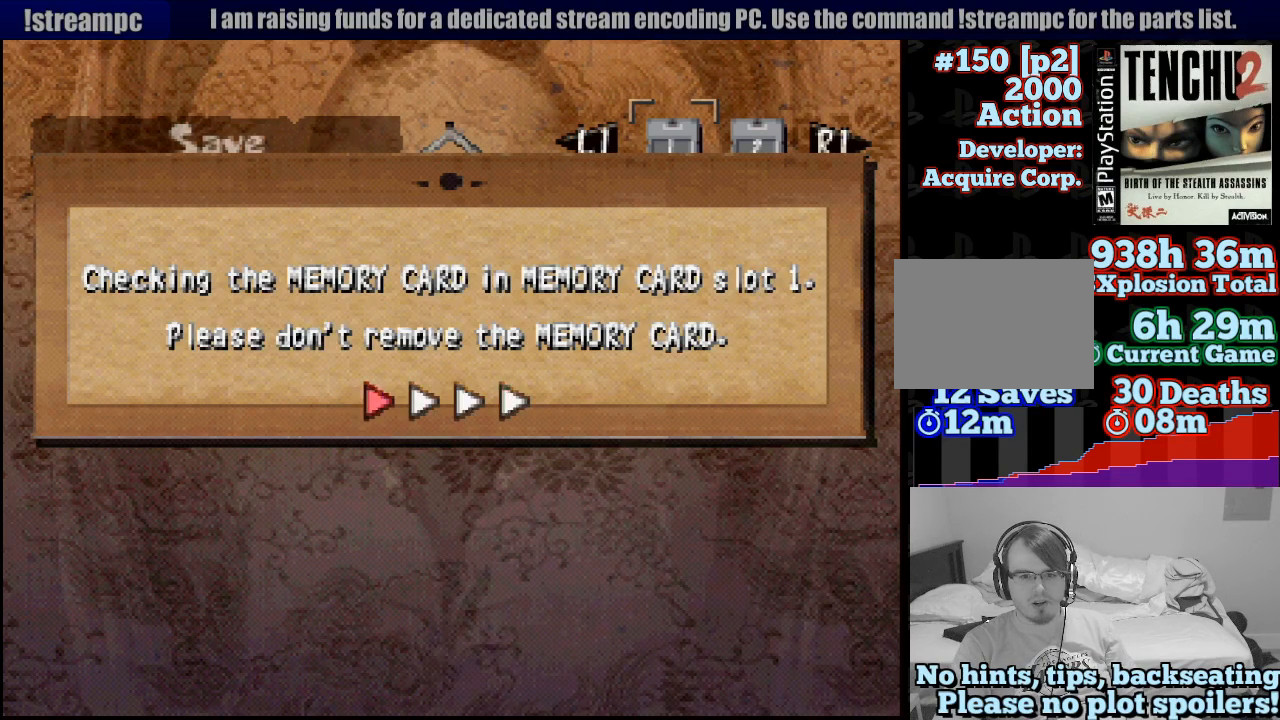
{"buttons": [], "left_stick": "center", "right_stick": "center", "events": []}
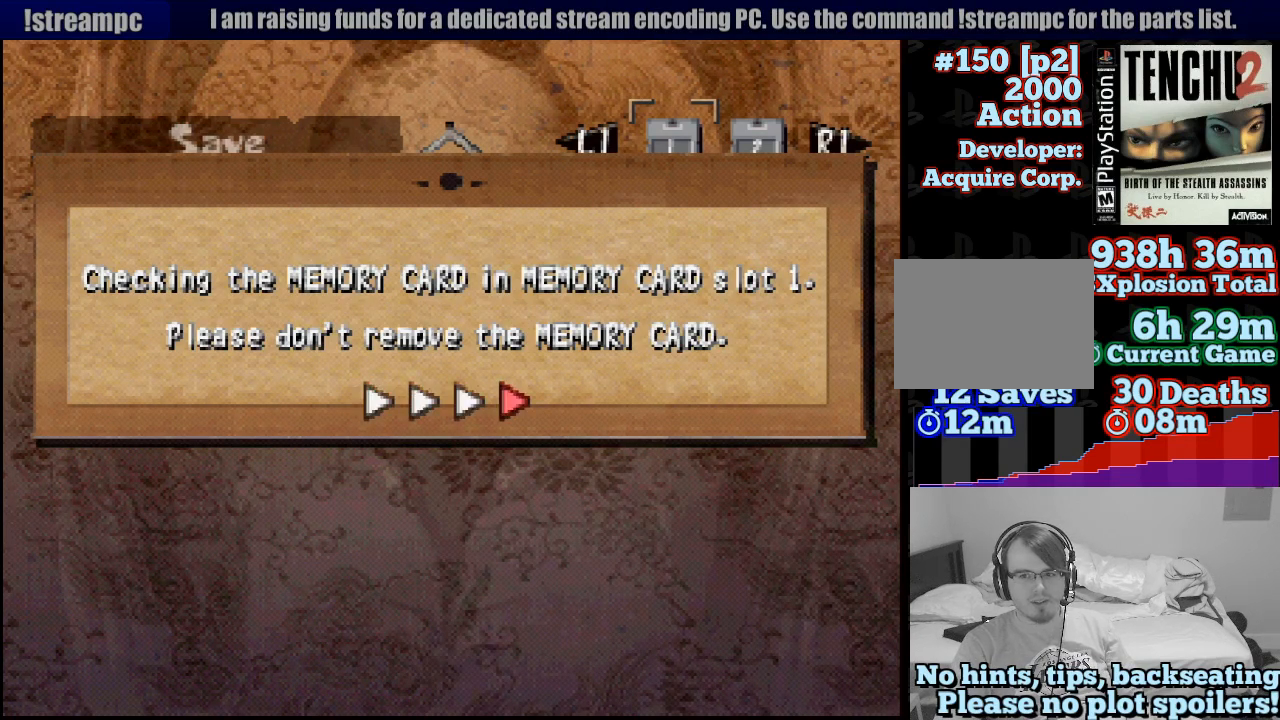
{"buttons": [], "left_stick": "center", "right_stick": "center", "events": []}
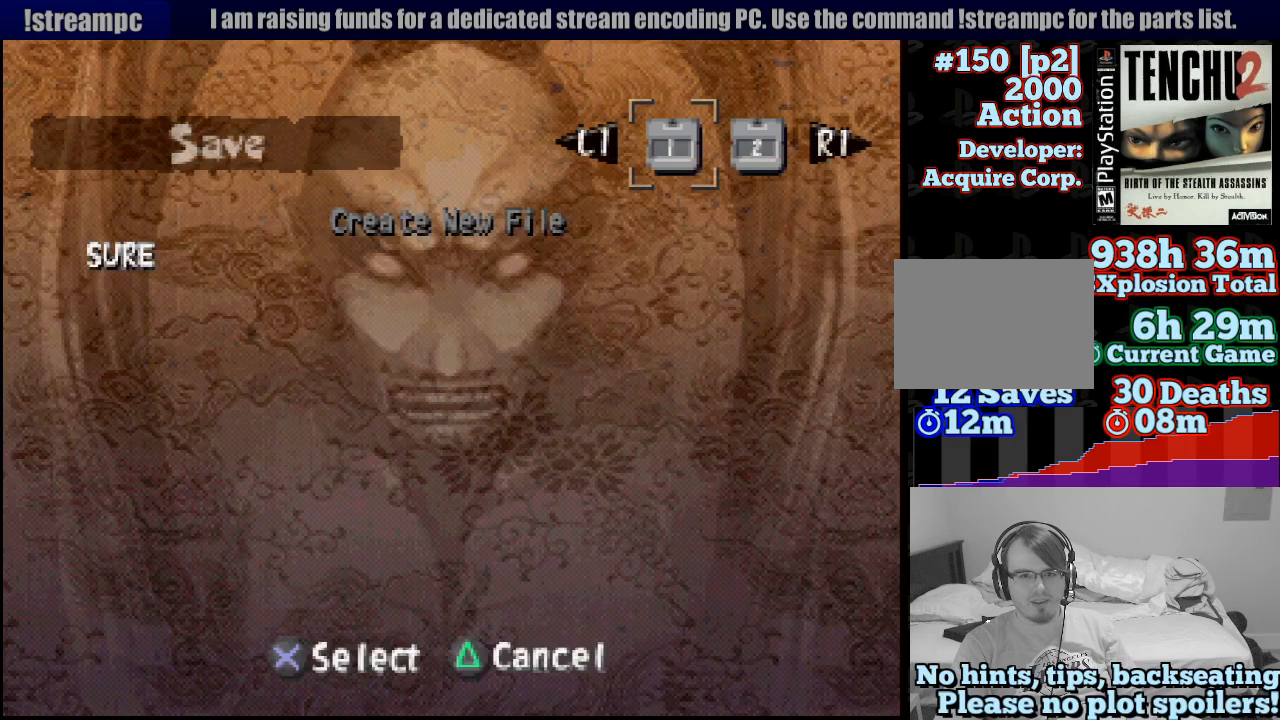
{"buttons": [], "left_stick": "center", "right_stick": "center", "events": []}
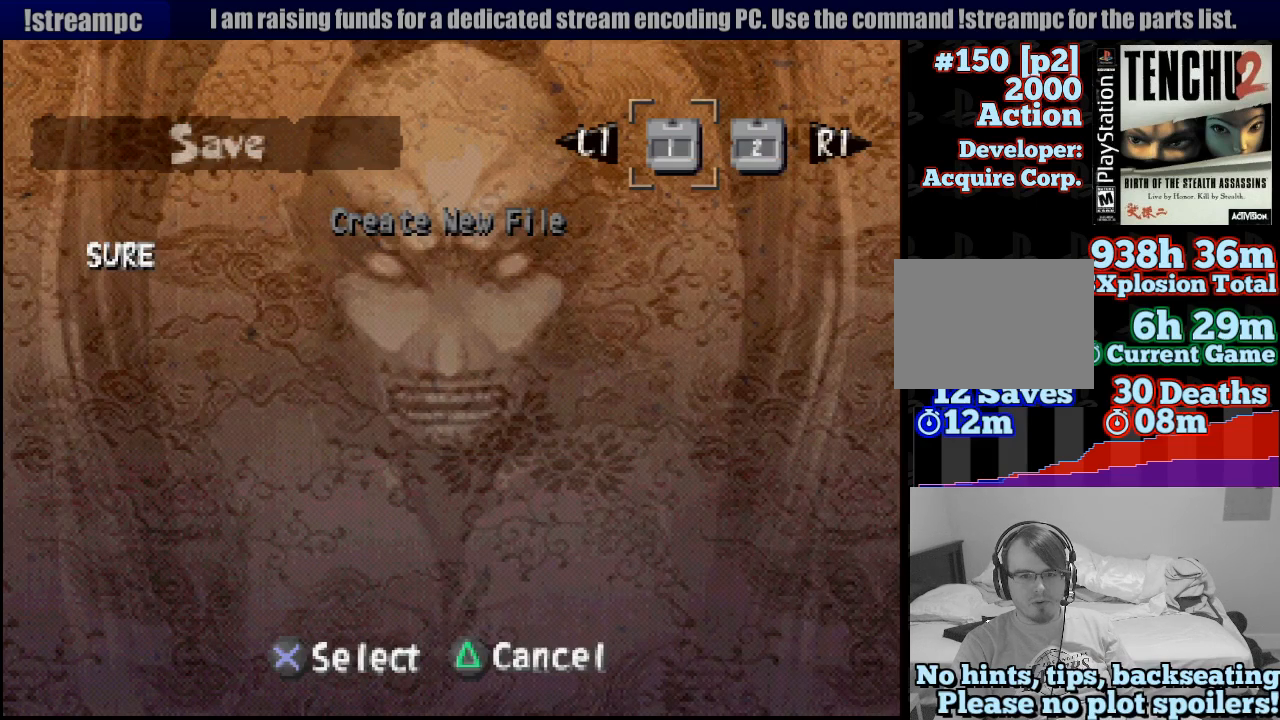
{"buttons": [], "left_stick": "center", "right_stick": "center", "events": []}
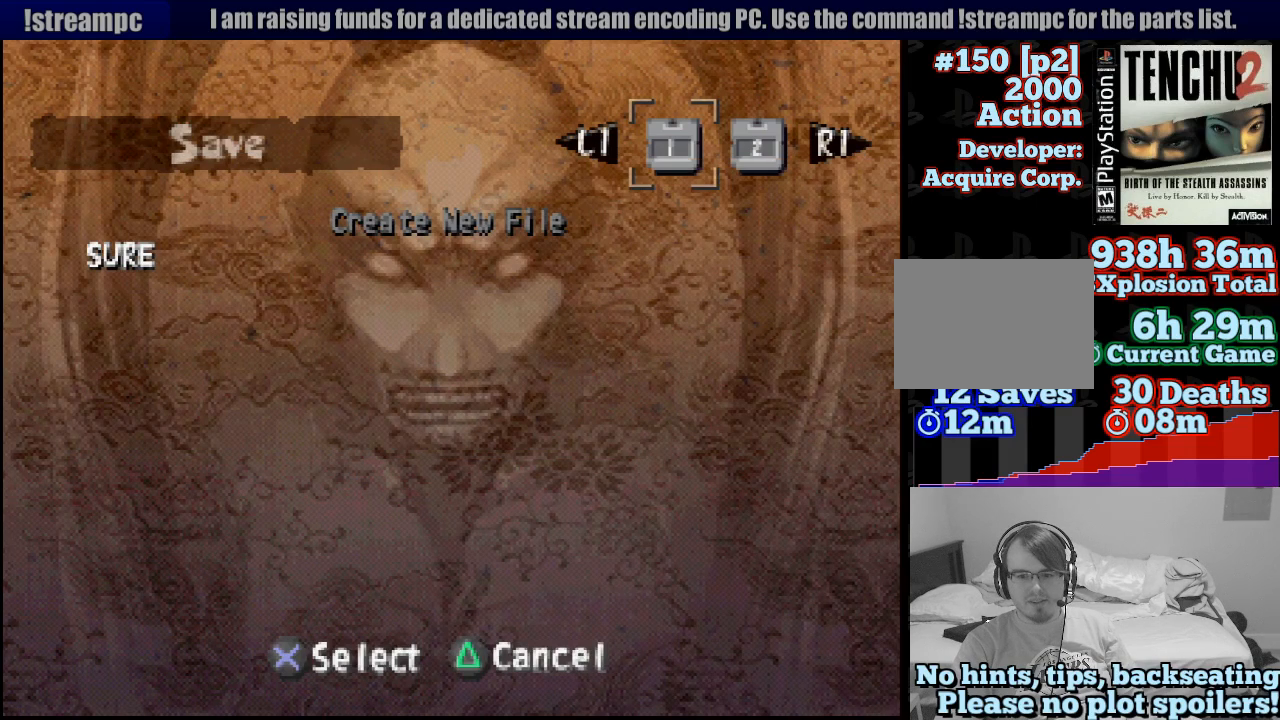
{"buttons": [], "left_stick": "center", "right_stick": "center", "events": [[183, "TRIANGLE", "down"], [333, "TRIANGLE", "up"]]}
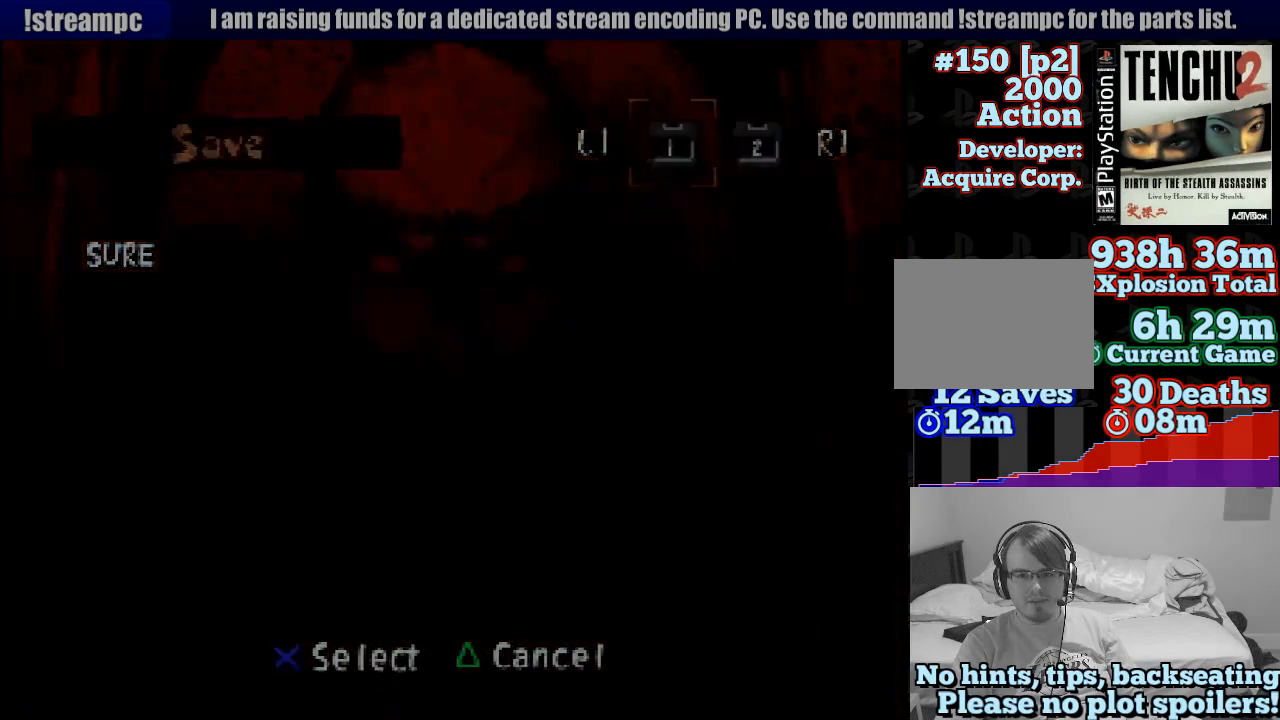
{"buttons": [], "left_stick": "center", "right_stick": "center", "events": []}
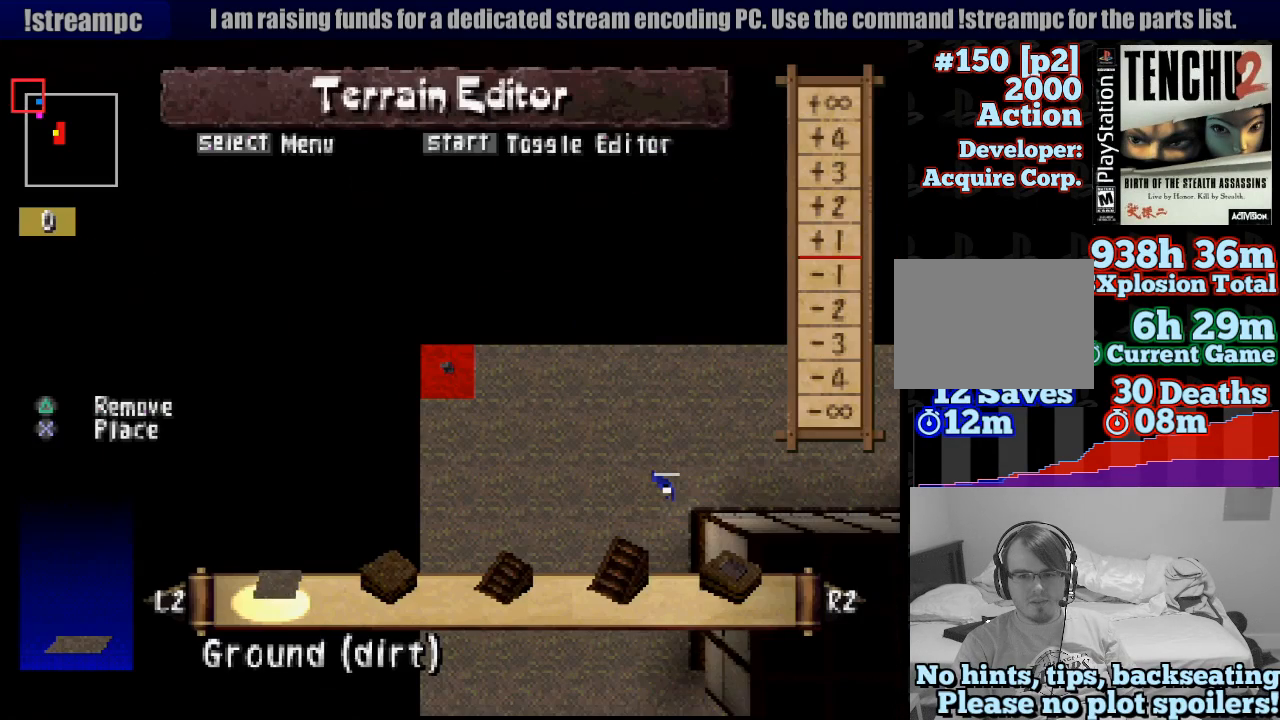
{"buttons": [], "left_stick": "center", "right_stick": "center", "events": []}
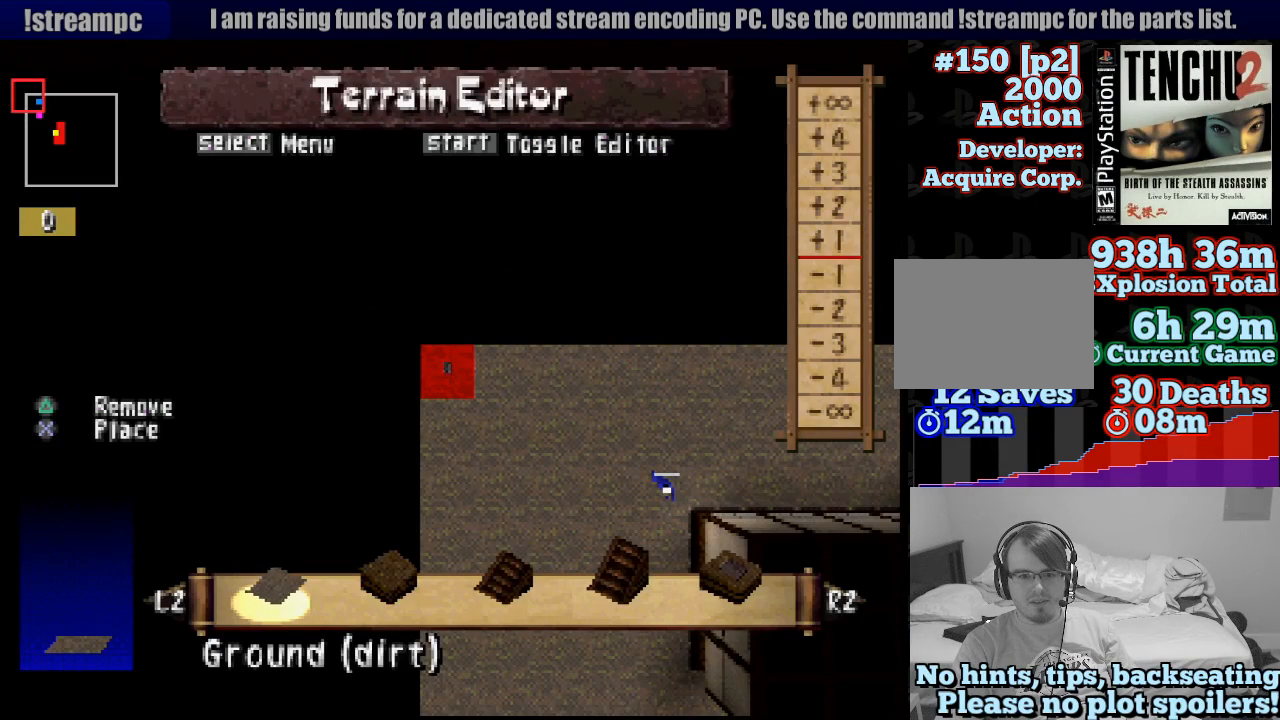
{"buttons": [], "left_stick": "center", "right_stick": "center", "events": []}
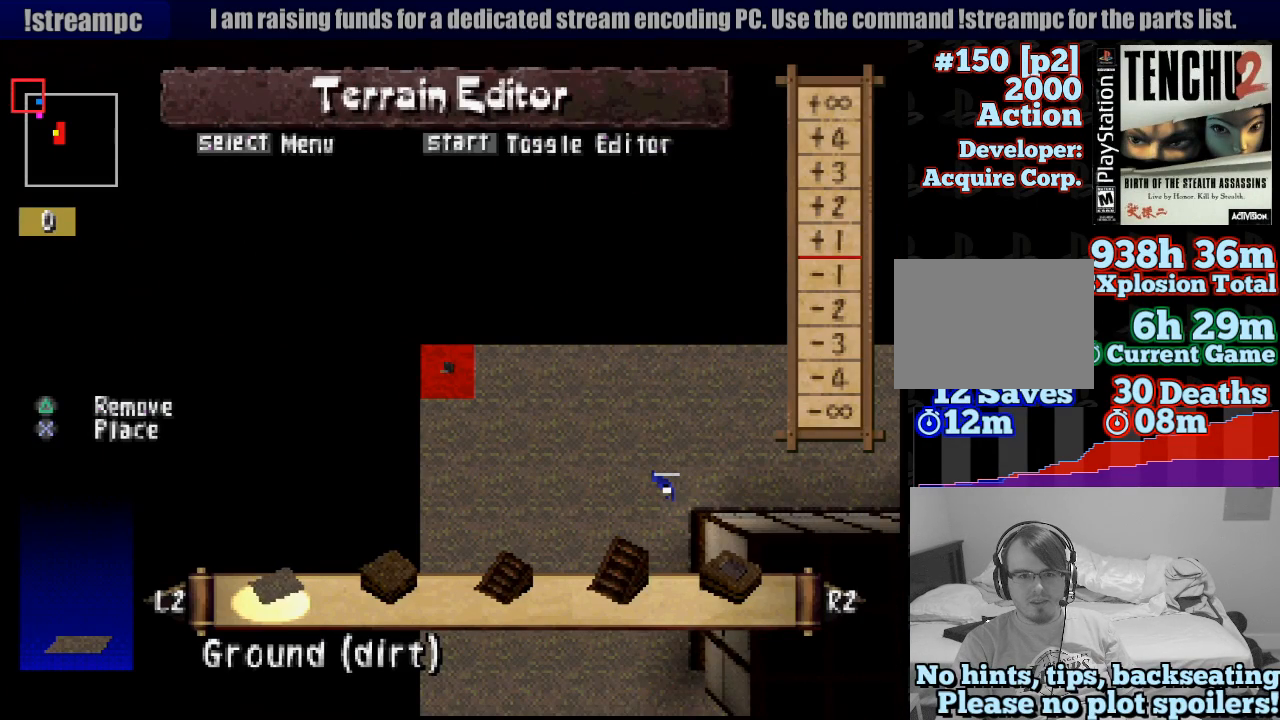
{"buttons": [], "left_stick": "center", "right_stick": "center", "events": []}
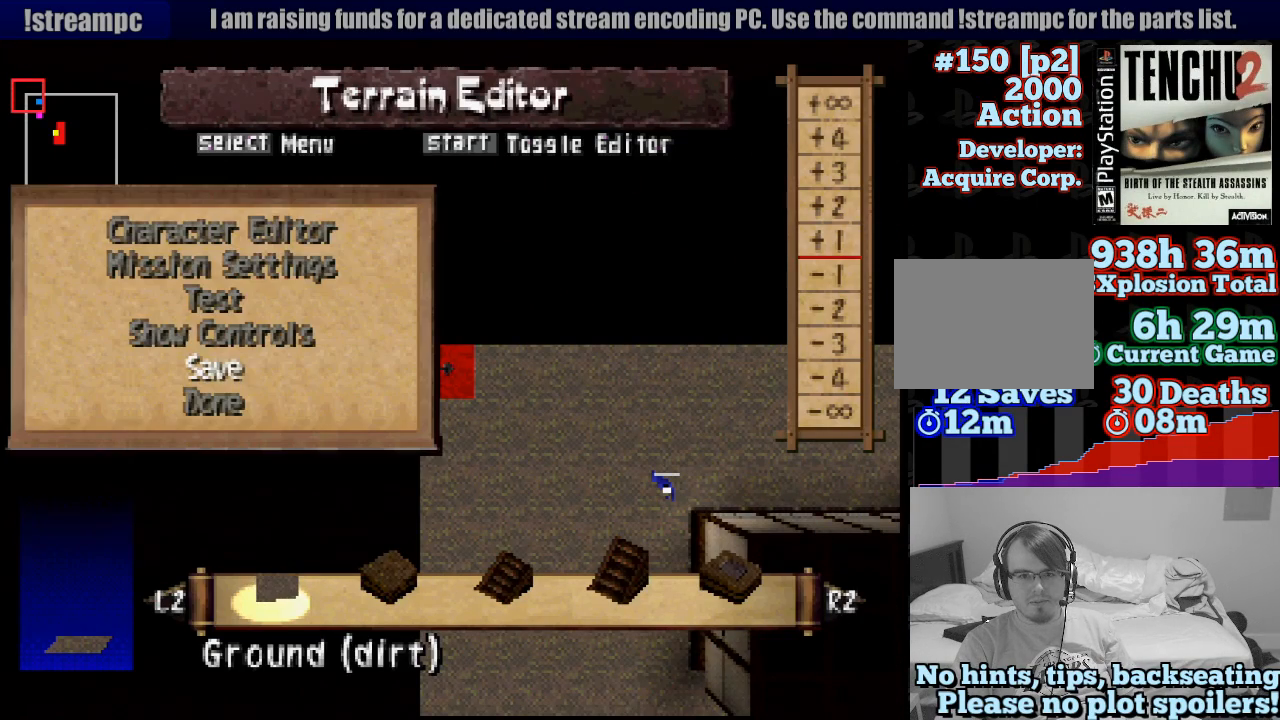
{"buttons": [], "left_stick": "center", "right_stick": "center", "events": [[283, "DPAD_DOWN", "down"], [350, "DPAD_DOWN", "up"]]}
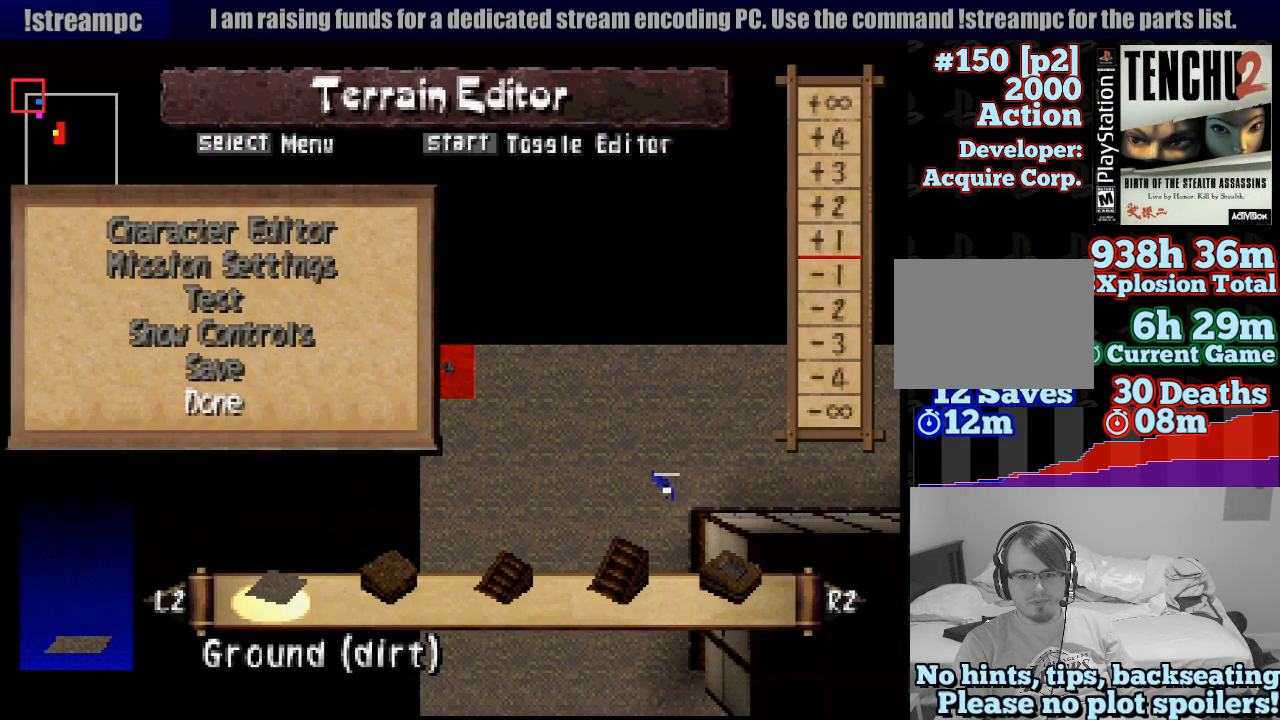
{"buttons": [], "left_stick": "center", "right_stick": "center", "events": [[50, "CROSS", "down"], [167, "CROSS", "up"]]}
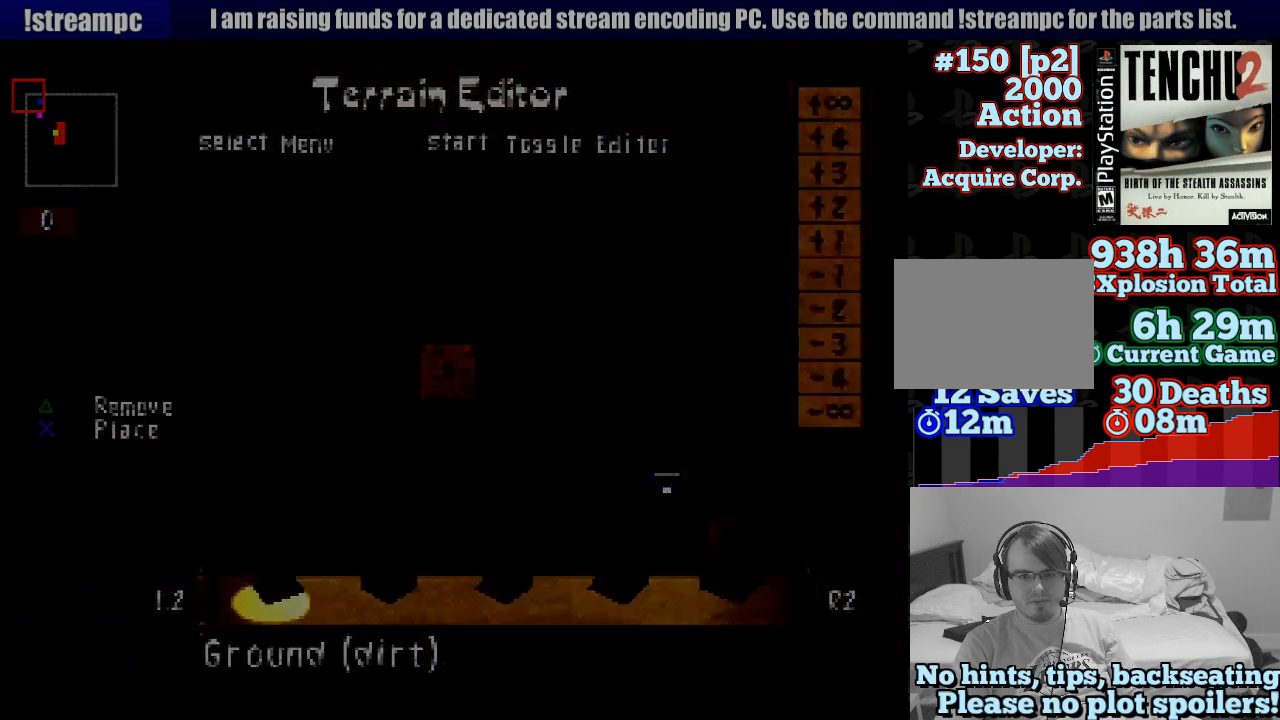
{"buttons": [], "left_stick": "center", "right_stick": "center", "events": []}
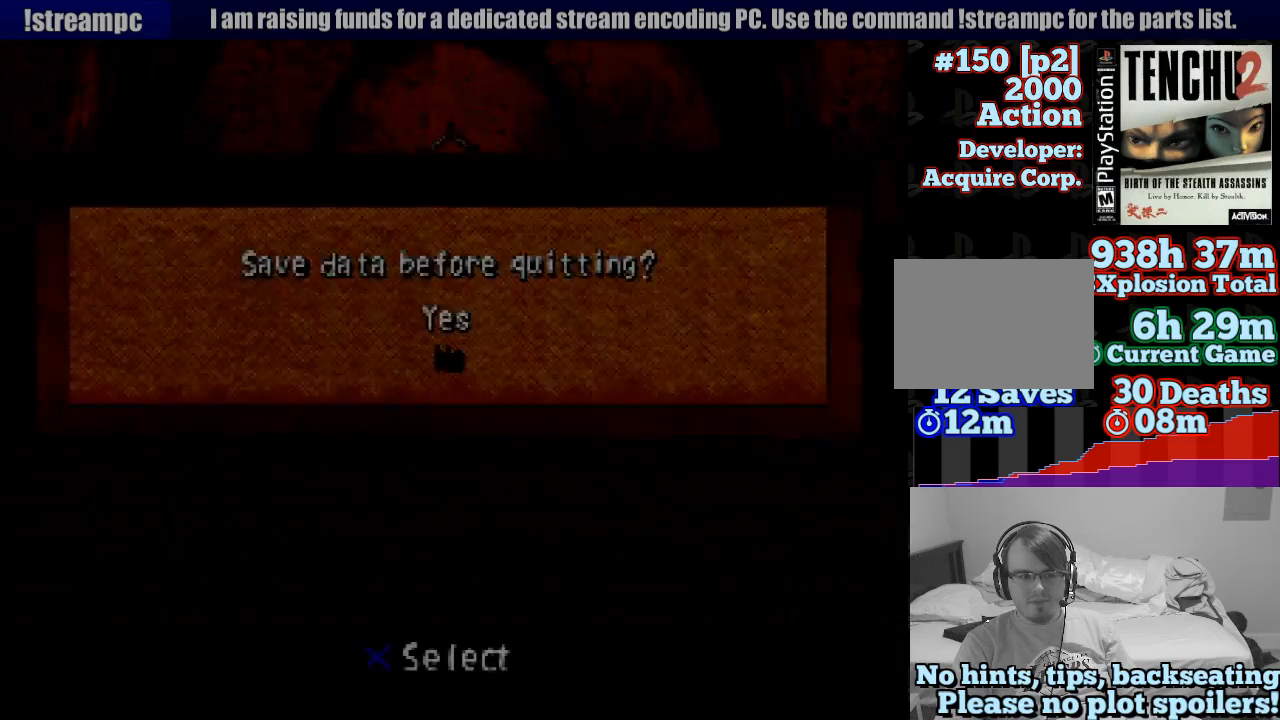
{"buttons": [], "left_stick": "center", "right_stick": "center", "events": []}
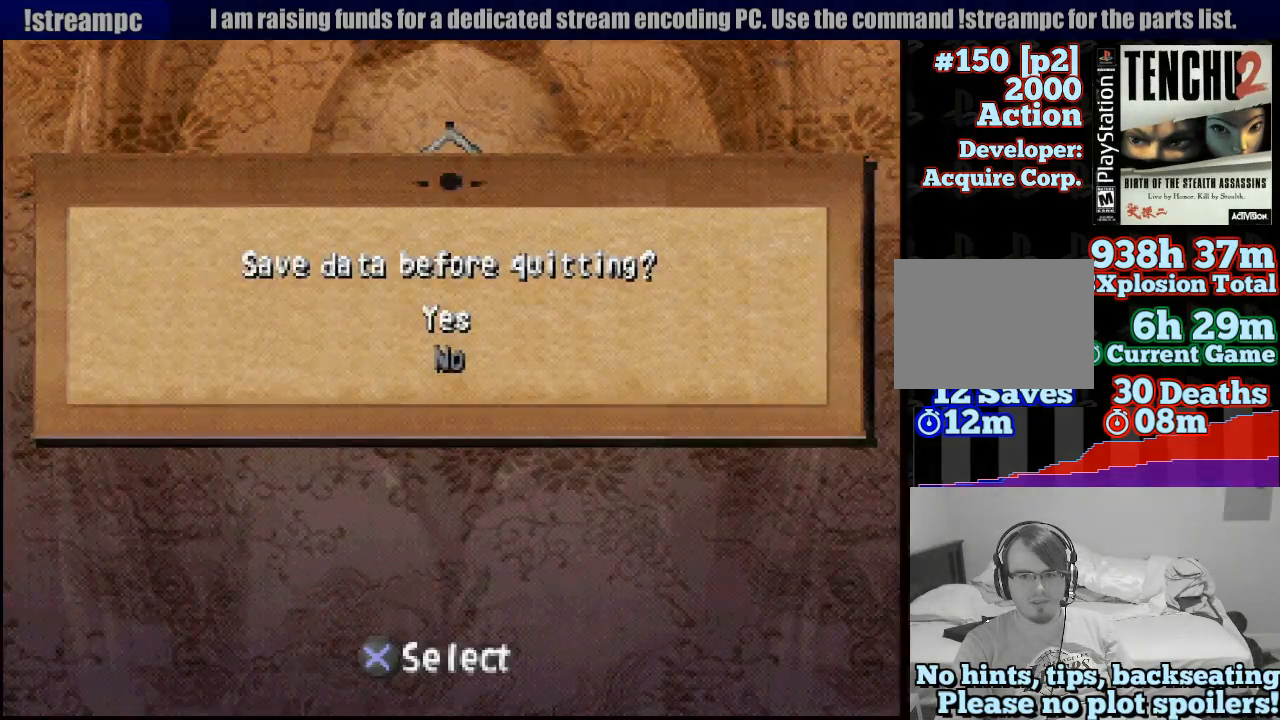
{"buttons": [], "left_stick": "center", "right_stick": "center", "events": []}
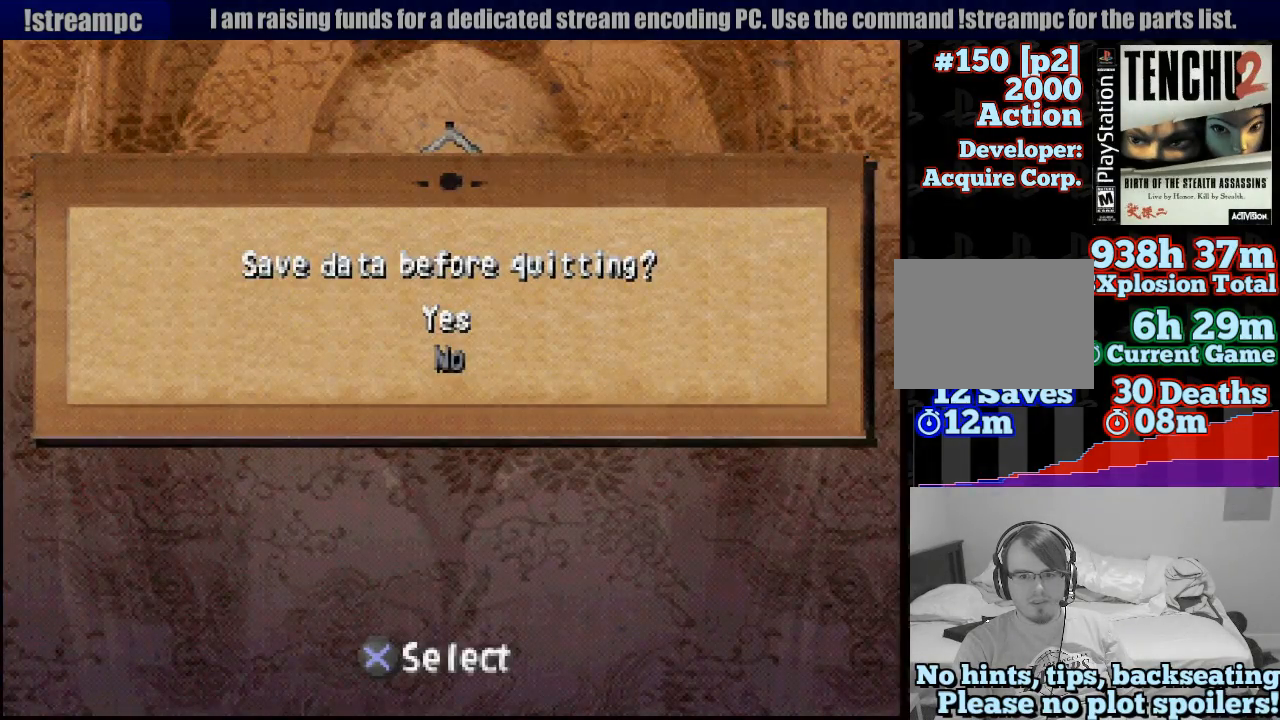
{"buttons": [], "left_stick": "center", "right_stick": "center", "events": [[317, "CROSS", "down"], [450, "CROSS", "up"]]}